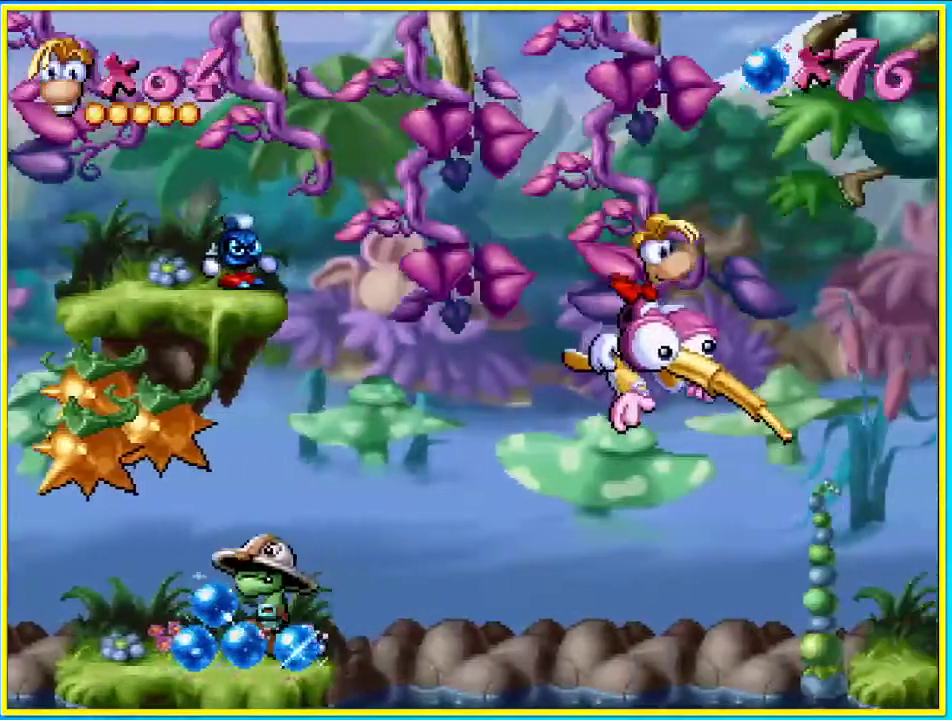
Gameplay with a controller (PlayStation layout); each line is a JSON object with the inputs held at the frame after it. "events" lists button and stick changes between this image and that frame as [ms after this image, input, new state], when the widget could be followed in between. Not read: DPAD_RIGHT L3 R3.
{"buttons": [], "left_stick": "center", "right_stick": "center", "events": [[336, "DPAD_UP", "down"], [436, "DPAD_UP", "up"]]}
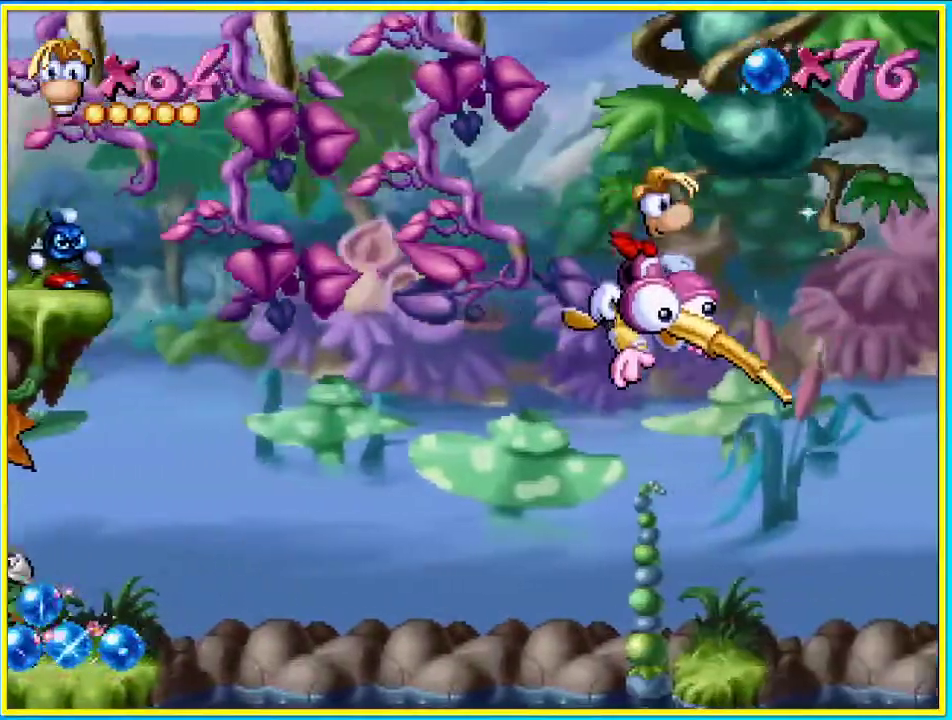
{"buttons": ["DPAD_DOWN", "DPAD_LEFT"], "left_stick": "center", "right_stick": "center", "events": [[402, "DPAD_DOWN", "down"], [436, "DPAD_LEFT", "down"]]}
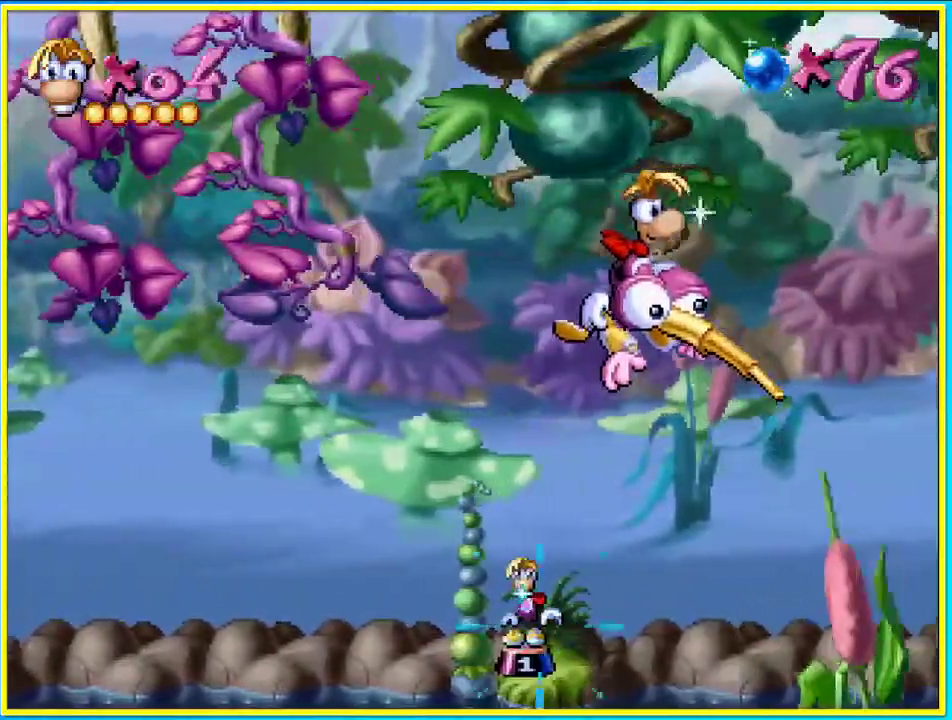
{"buttons": ["DPAD_LEFT"], "left_stick": "center", "right_stick": "center", "events": [[469, "DPAD_DOWN", "up"]]}
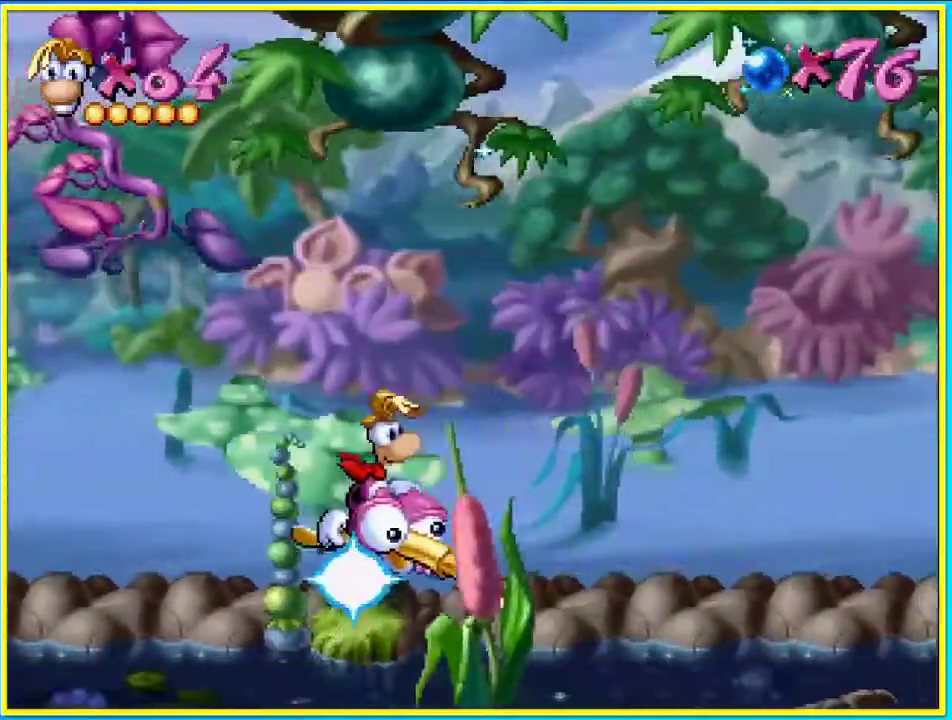
{"buttons": ["DPAD_DOWN"], "left_stick": "center", "right_stick": "center", "events": [[403, "DPAD_DOWN", "down"], [470, "DPAD_LEFT", "up"]]}
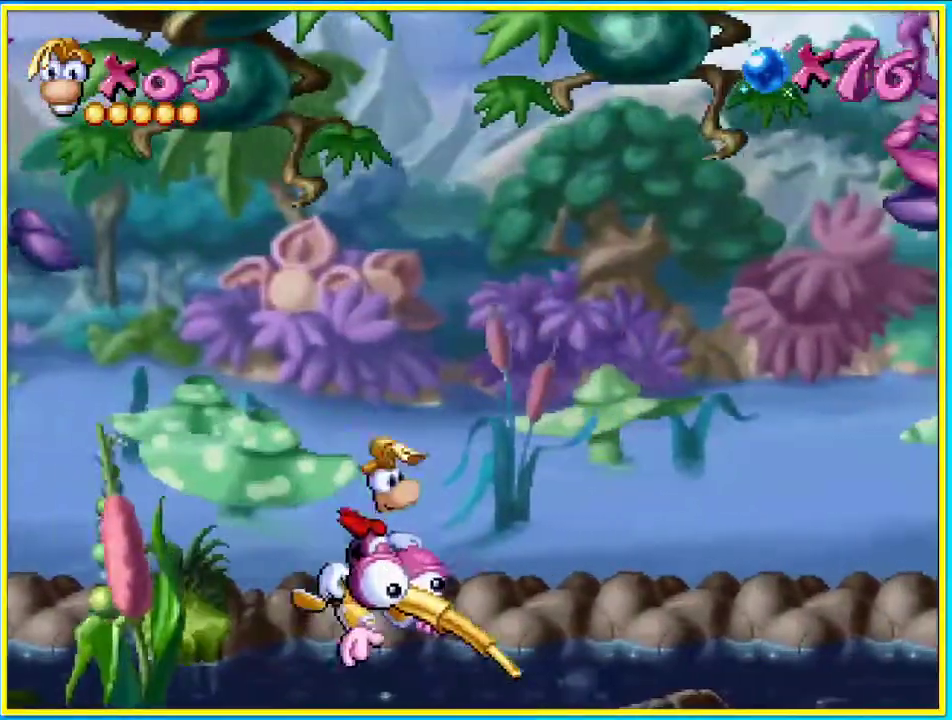
{"buttons": [], "left_stick": "center", "right_stick": "center", "events": [[134, "DPAD_DOWN", "up"]]}
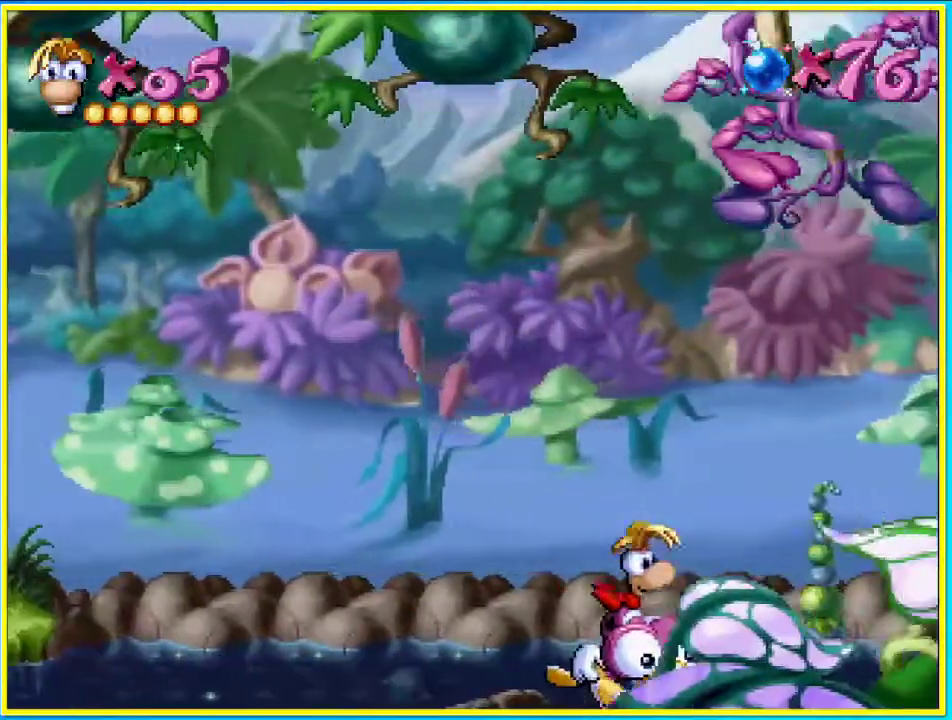
{"buttons": [], "left_stick": "center", "right_stick": "center", "events": []}
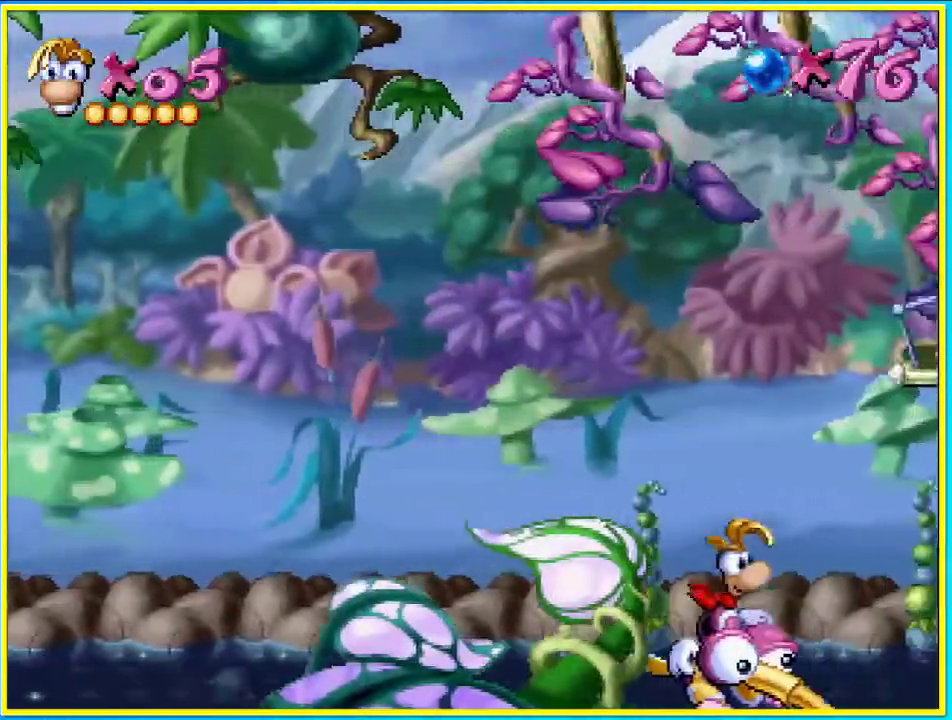
{"buttons": [], "left_stick": "center", "right_stick": "center", "events": []}
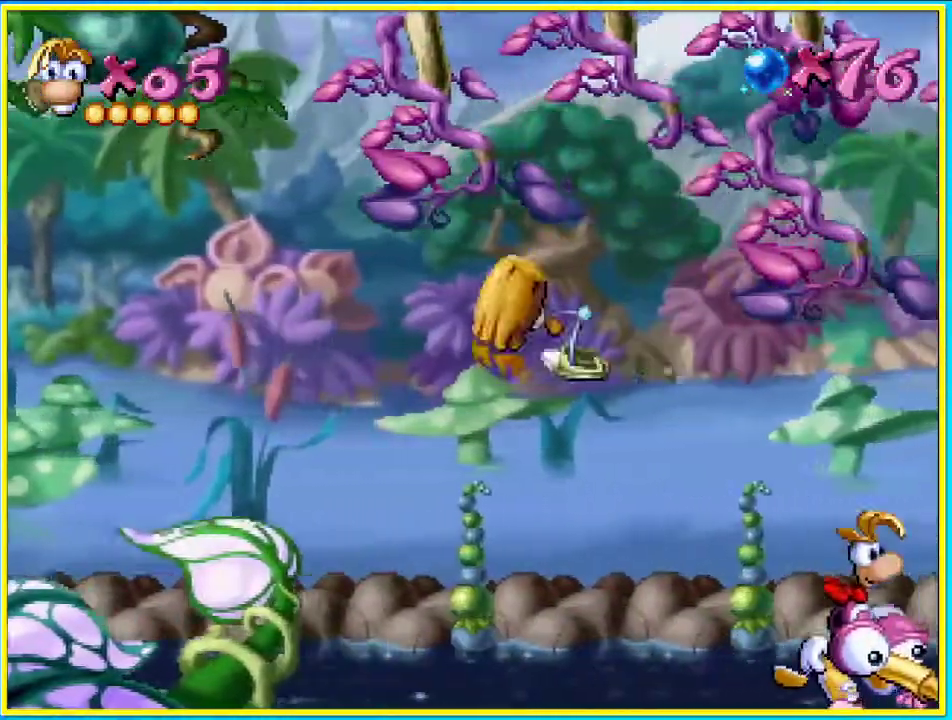
{"buttons": [], "left_stick": "center", "right_stick": "center", "events": [[134, "DPAD_UP", "down"], [235, "DPAD_UP", "up"]]}
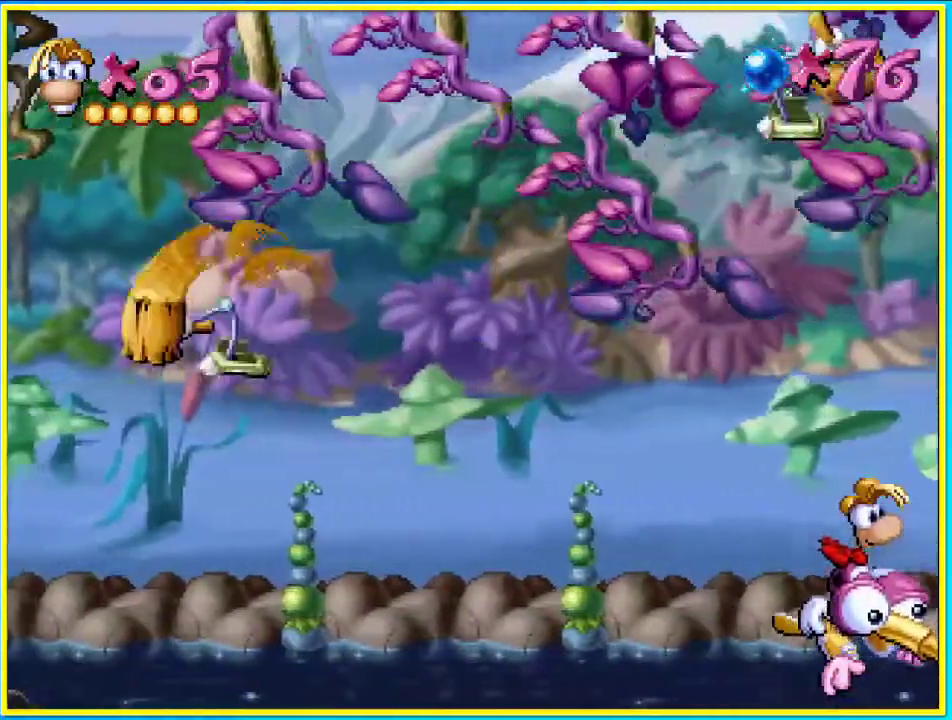
{"buttons": ["DPAD_UP"], "left_stick": "center", "right_stick": "center", "events": [[369, "DPAD_UP", "down"]]}
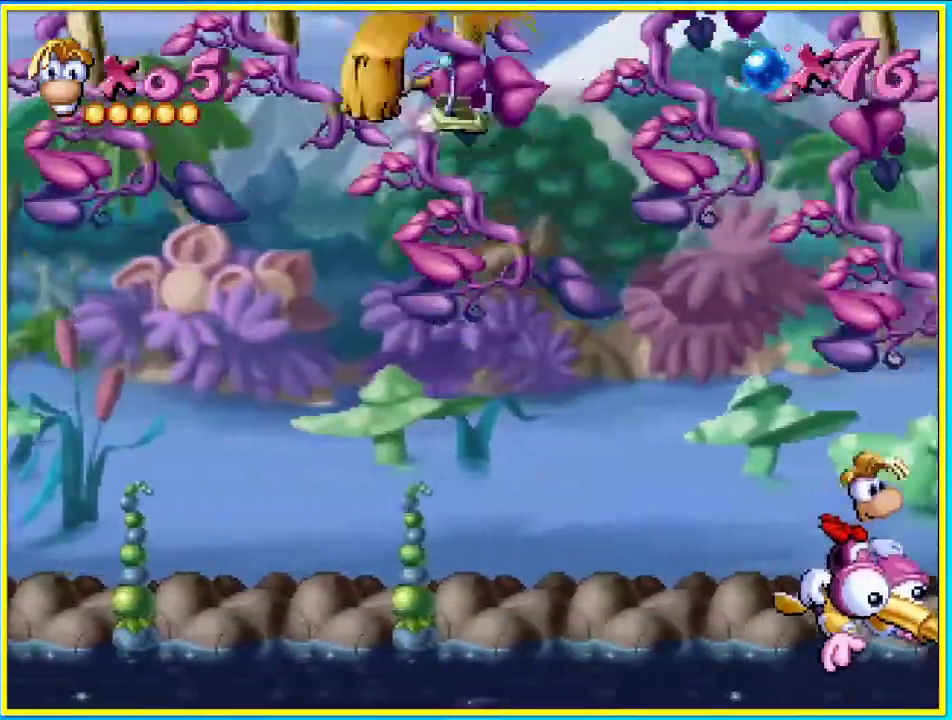
{"buttons": ["DPAD_UP"], "left_stick": "center", "right_stick": "center", "events": []}
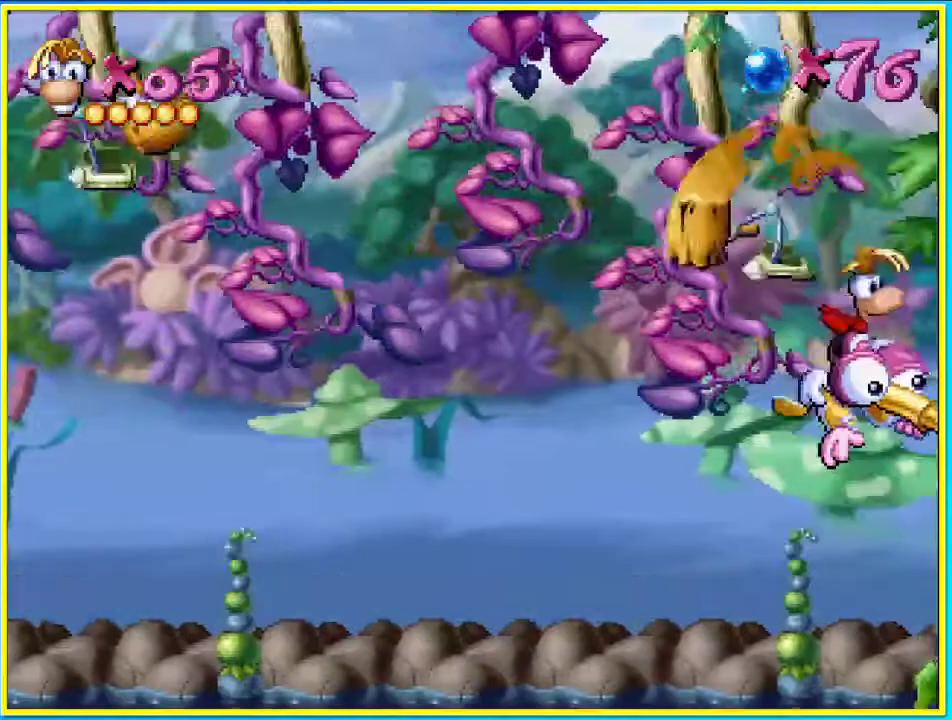
{"buttons": ["DPAD_UP"], "left_stick": "center", "right_stick": "center"}
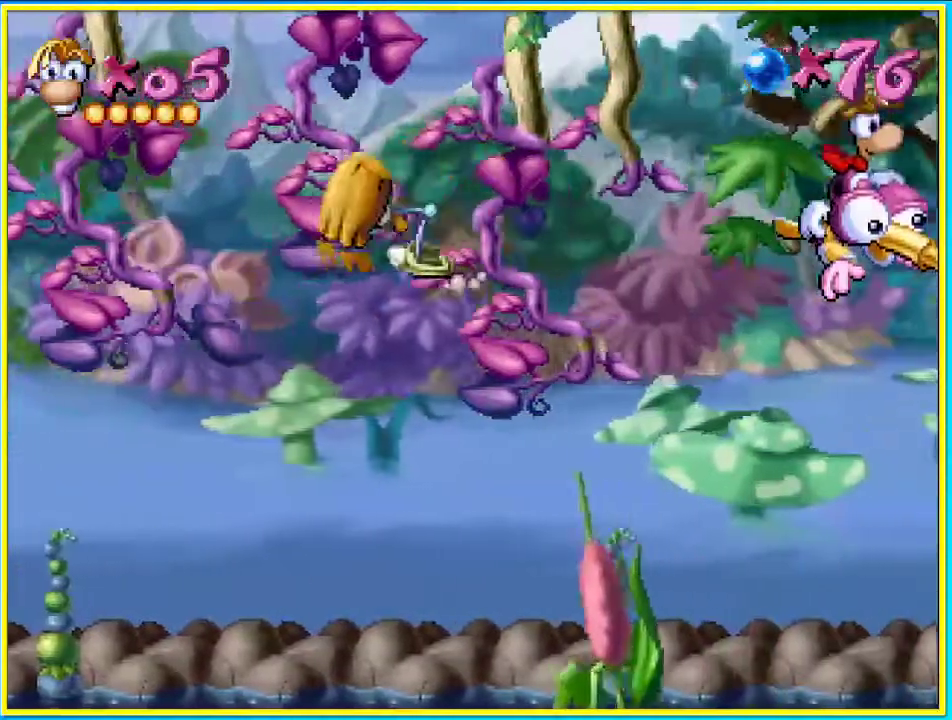
{"buttons": ["DPAD_LEFT"], "left_stick": "center", "right_stick": "center", "events": [[134, "DPAD_UP", "up"], [268, "DPAD_LEFT", "down"]]}
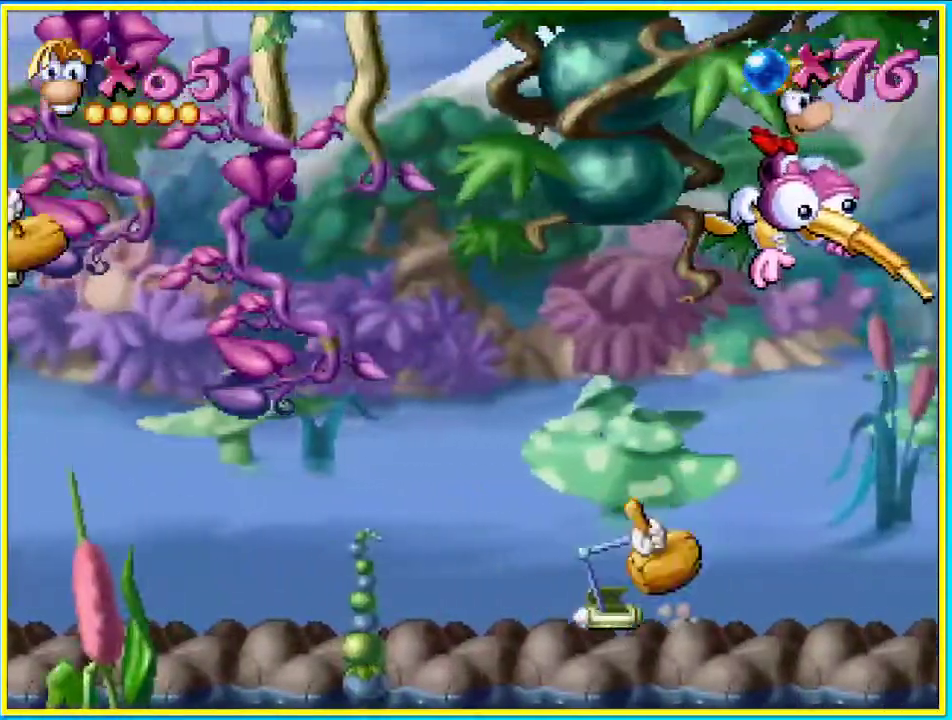
{"buttons": ["DPAD_LEFT"], "left_stick": "center", "right_stick": "center", "events": []}
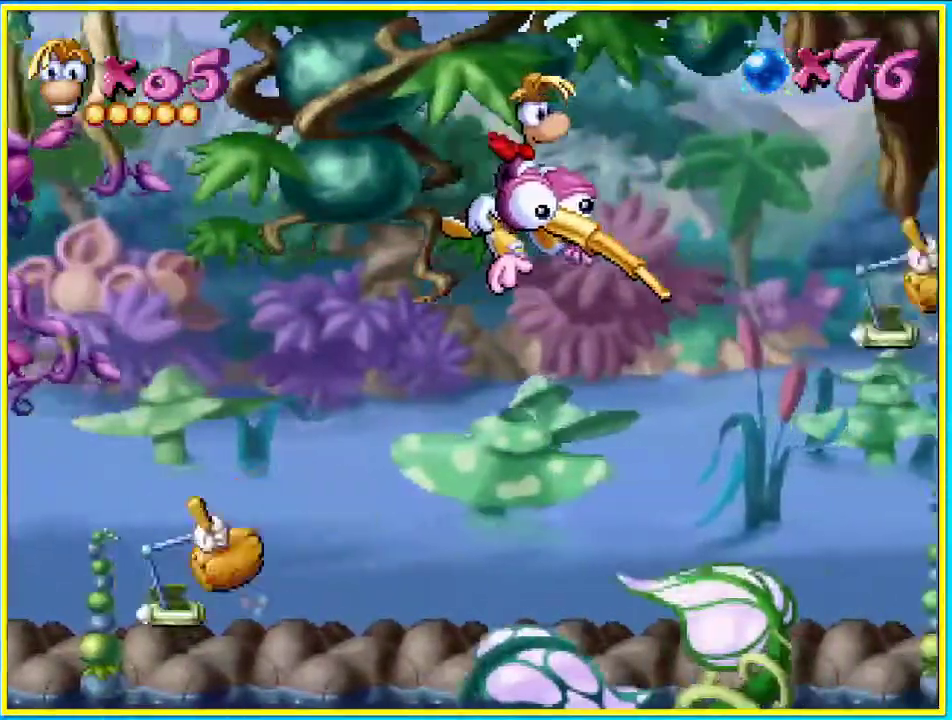
{"buttons": ["DPAD_LEFT"], "left_stick": "center", "right_stick": "center", "events": []}
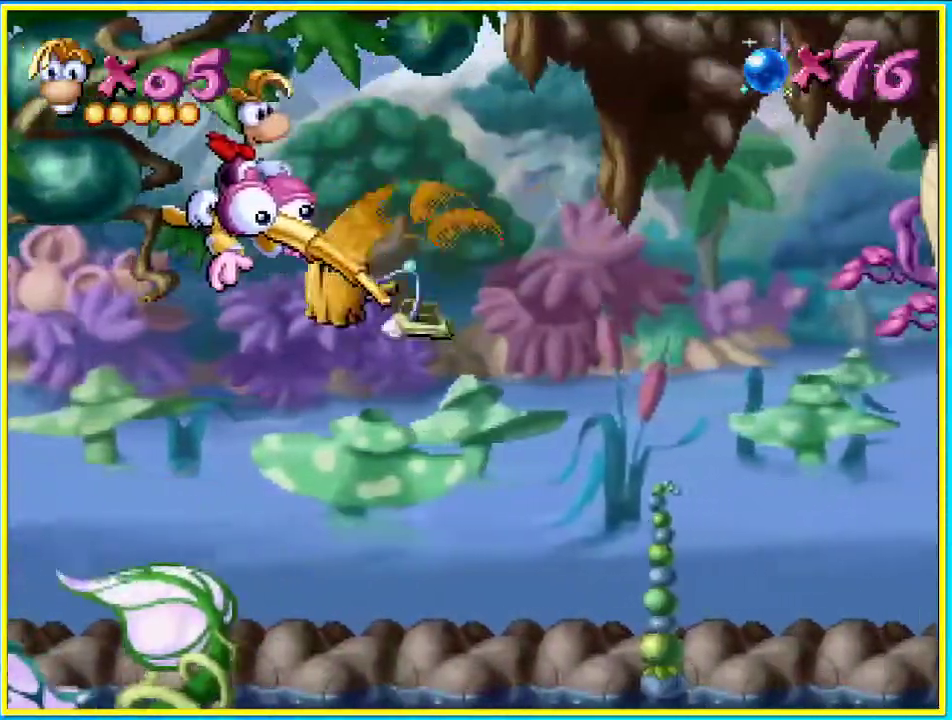
{"buttons": ["DPAD_LEFT"], "left_stick": "center", "right_stick": "center", "events": []}
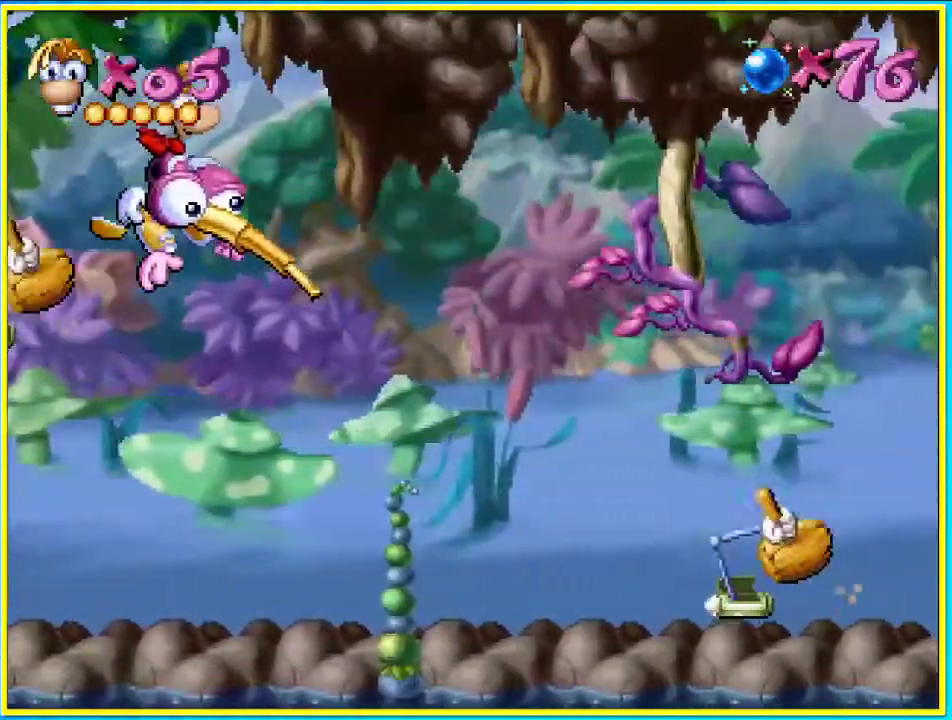
{"buttons": ["DPAD_LEFT"], "left_stick": "center", "right_stick": "center", "events": []}
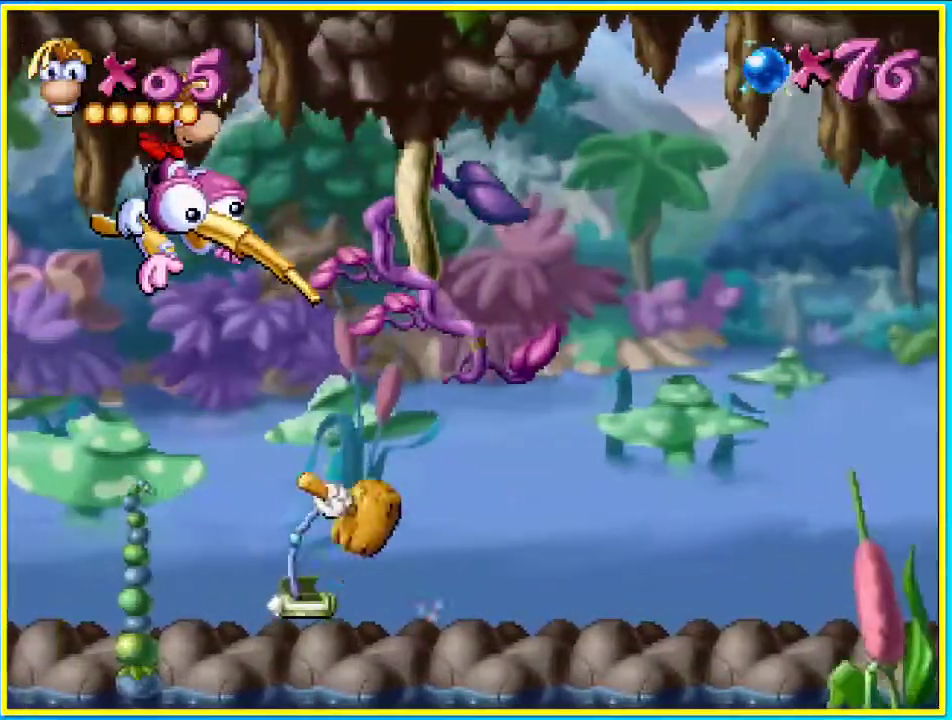
{"buttons": ["DPAD_LEFT"], "left_stick": "center", "right_stick": "center", "events": []}
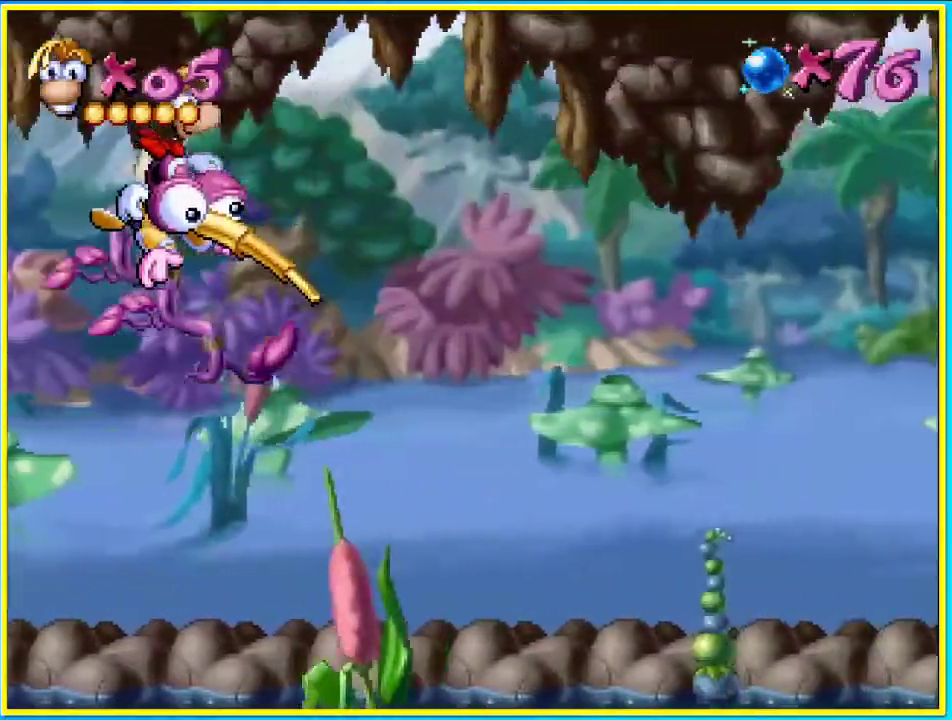
{"buttons": ["DPAD_LEFT"], "left_stick": "center", "right_stick": "center", "events": []}
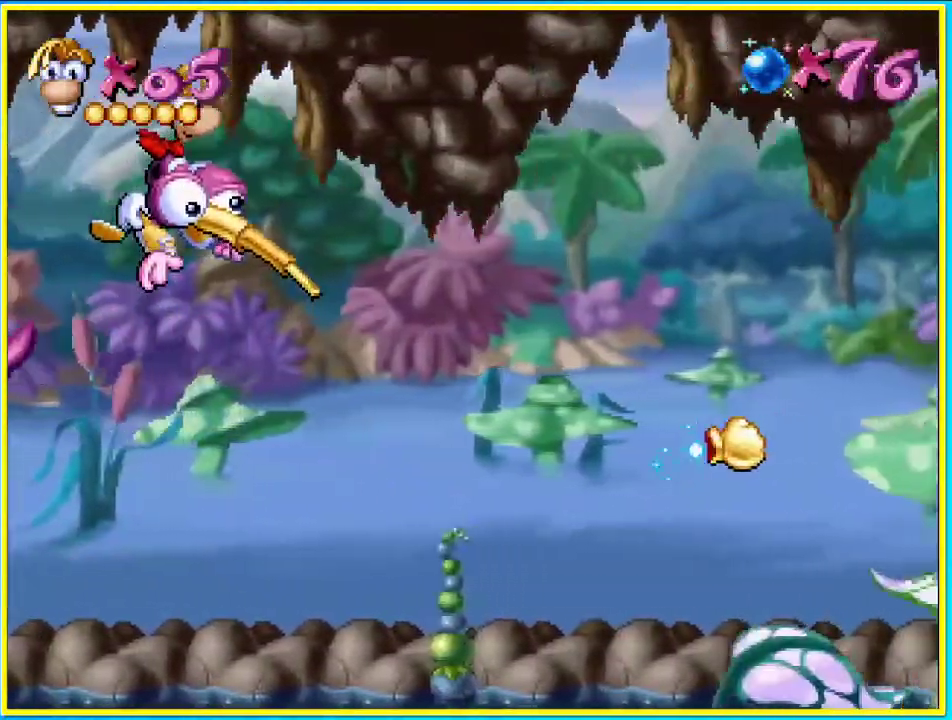
{"buttons": ["DPAD_LEFT"], "left_stick": "center", "right_stick": "center", "events": []}
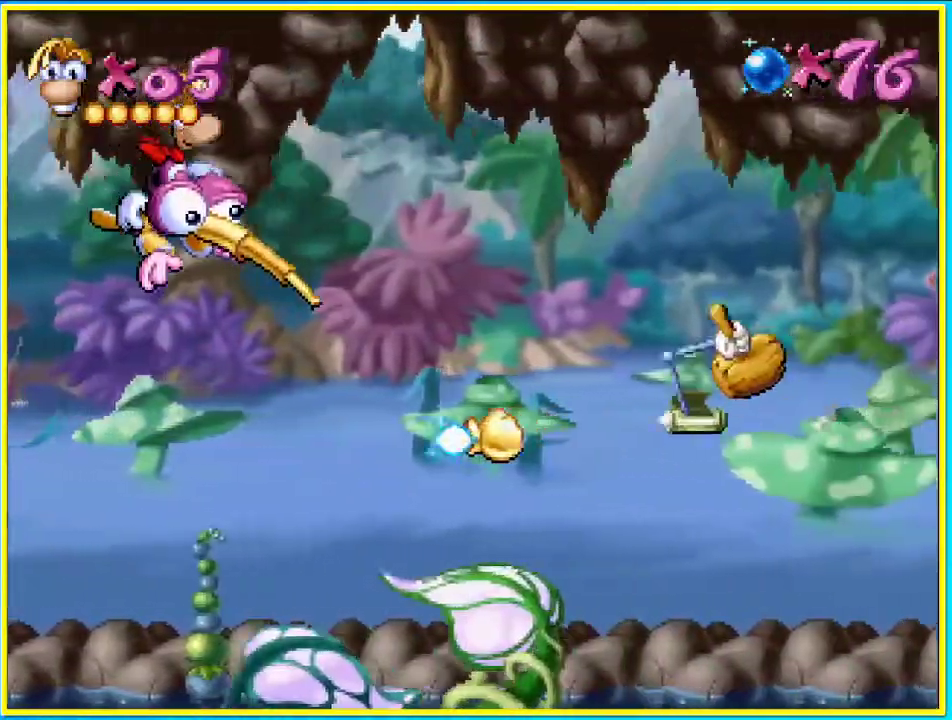
{"buttons": ["DPAD_LEFT"], "left_stick": "center", "right_stick": "center", "events": []}
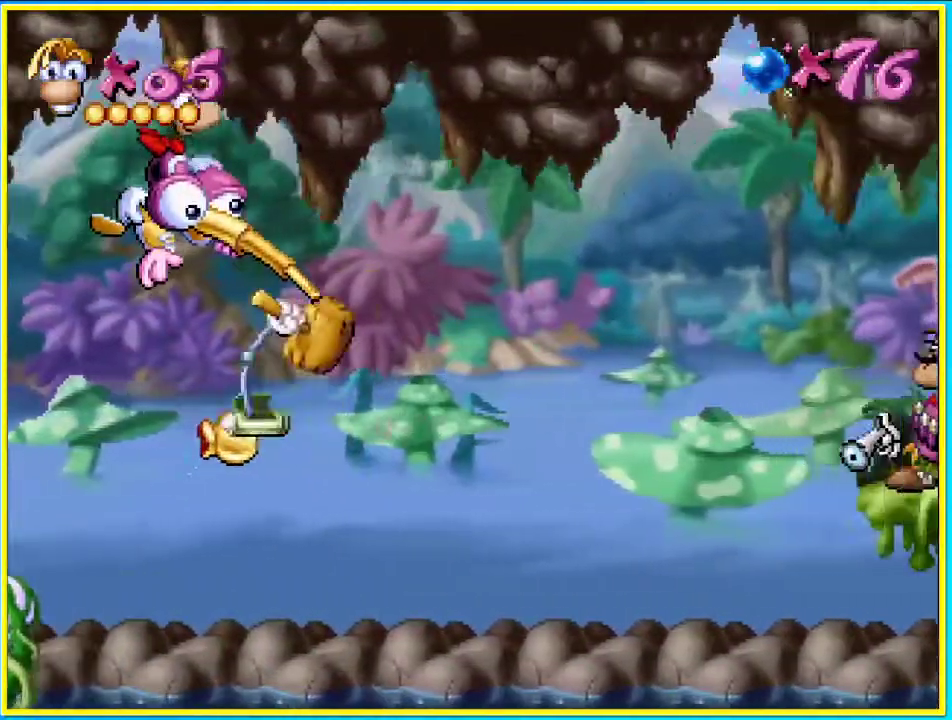
{"buttons": [], "left_stick": "center", "right_stick": "center", "events": [[369, "DPAD_LEFT", "up"]]}
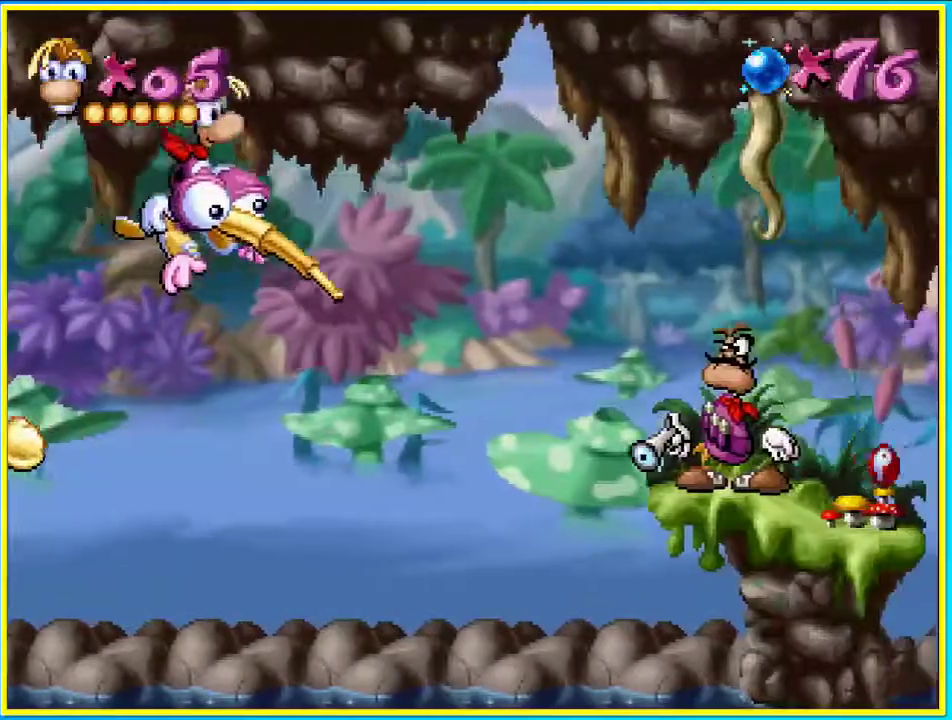
{"buttons": ["SQUARE"], "left_stick": "center", "right_stick": "center", "events": [[201, "SQUARE", "down"]]}
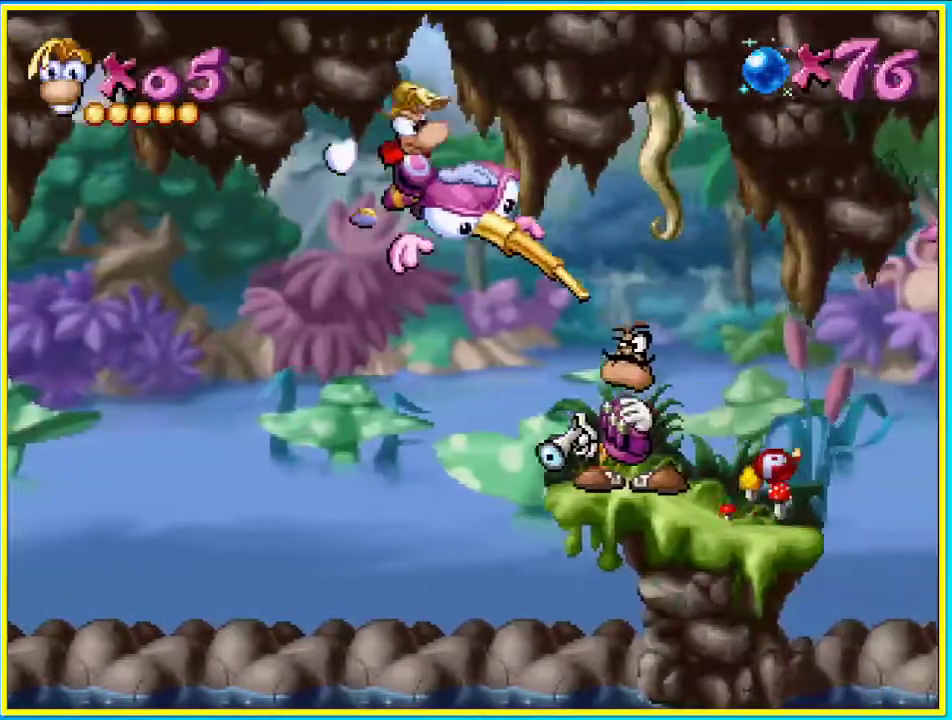
{"buttons": ["SQUARE", "DPAD_DOWN"], "left_stick": "center", "right_stick": "center", "events": [[369, "DPAD_DOWN", "down"]]}